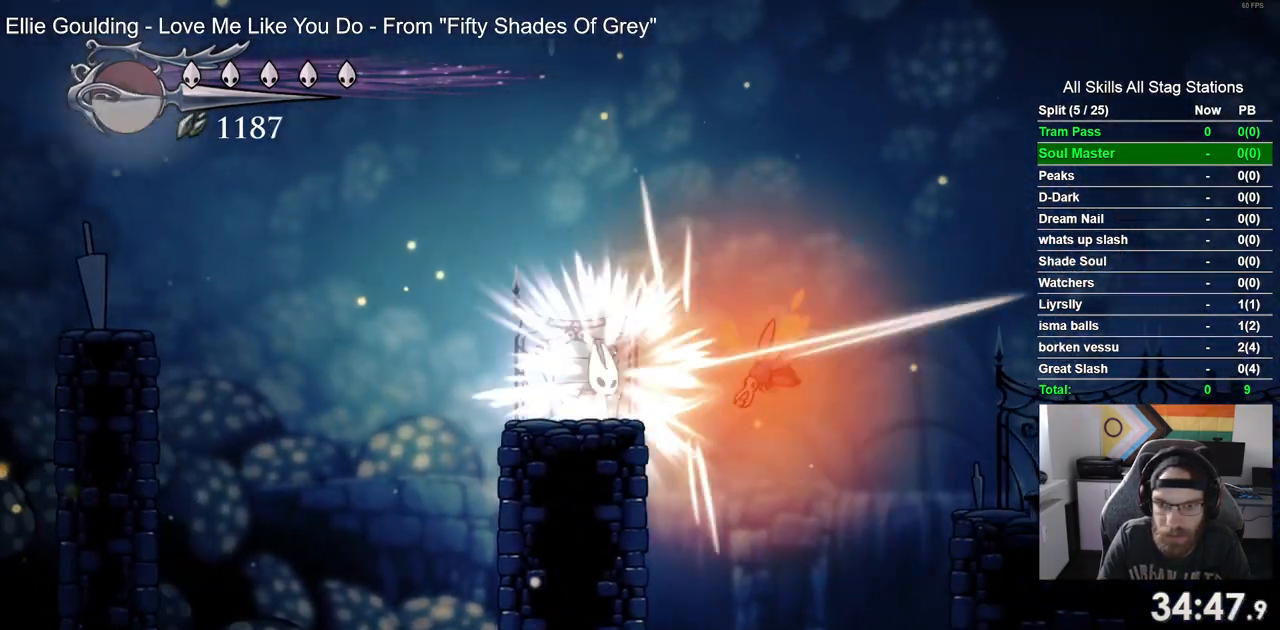
Gameplay with a controller (PlayStation layout); each line is a JSON object with the inputs held at the frame after it (dt_ms = milliseconds from this image to that frame). "events" lists button and stick changes between this image and that frame as [ms after this image, input, new state], when the widget could be followed in between. Not read: R1.
{"dt_ms": 500, "buttons": ["CROSS", "R2", "DPAD_LEFT"], "left_stick": "center", "right_stick": "center", "events": [[17, "DPAD_LEFT", "down"], [33, "SQUARE", "up"], [200, "CROSS", "down"], [400, "R2", "down"]]}
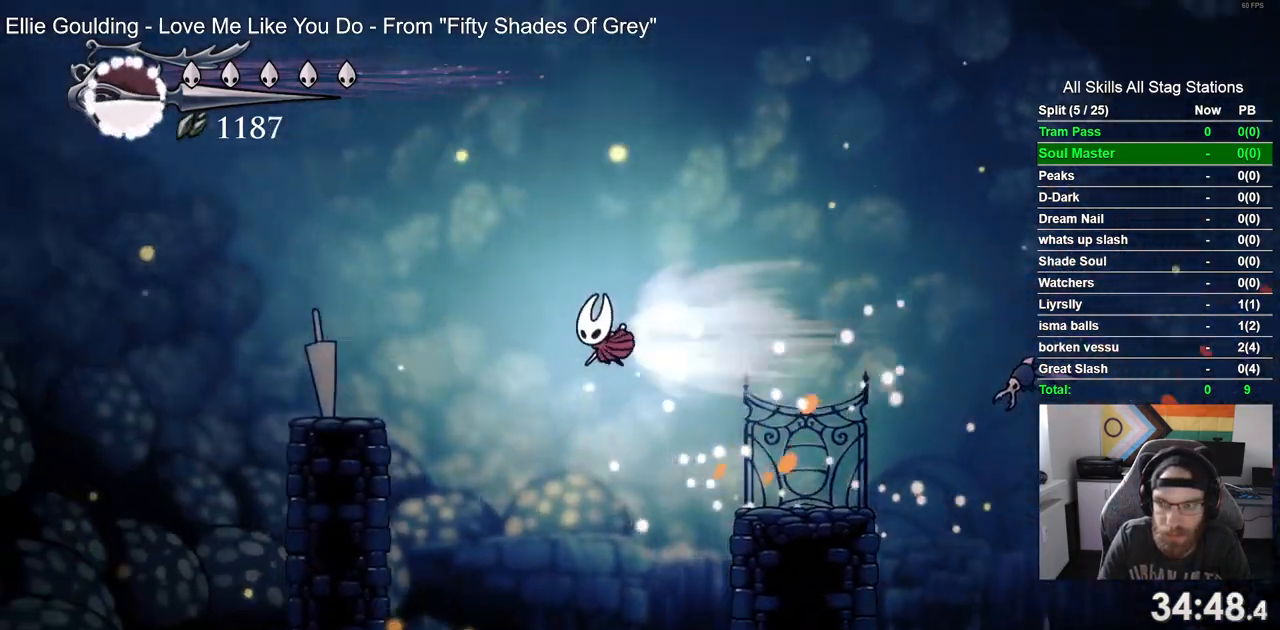
{"dt_ms": 500, "buttons": ["CROSS", "DPAD_LEFT"], "left_stick": "center", "right_stick": "center", "events": [[100, "CROSS", "up"], [133, "R2", "up"], [433, "CROSS", "down"]]}
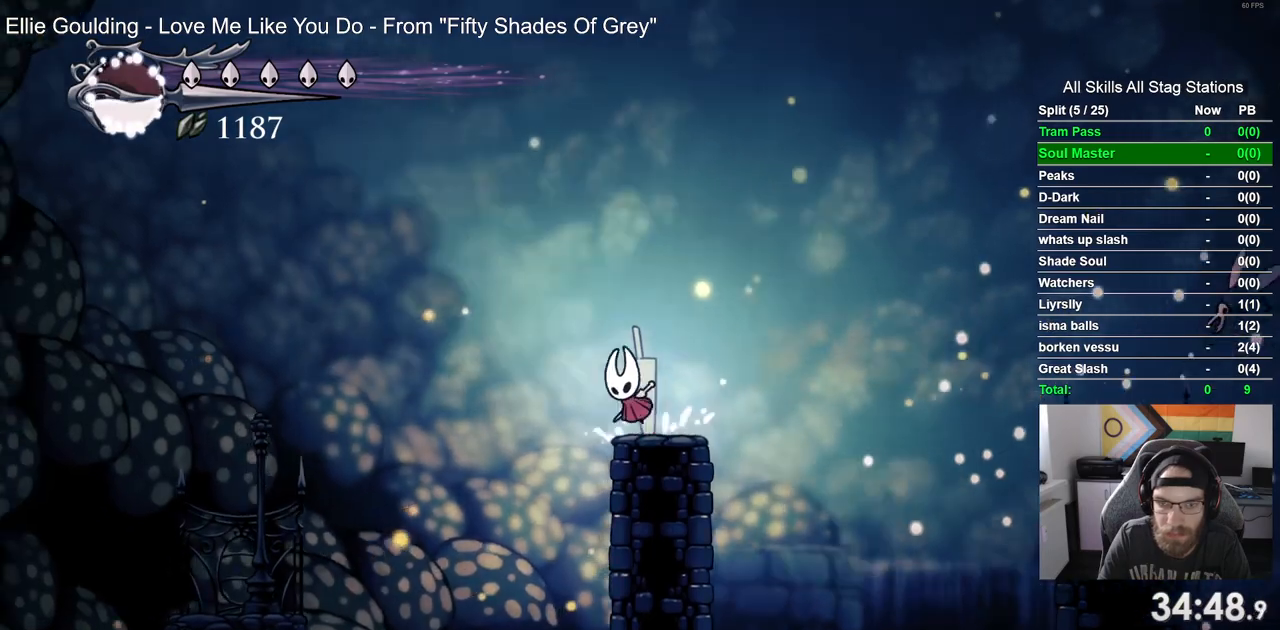
{"dt_ms": 500, "buttons": ["DPAD_LEFT"], "left_stick": "center", "right_stick": "center", "events": [[433, "CROSS", "up"]]}
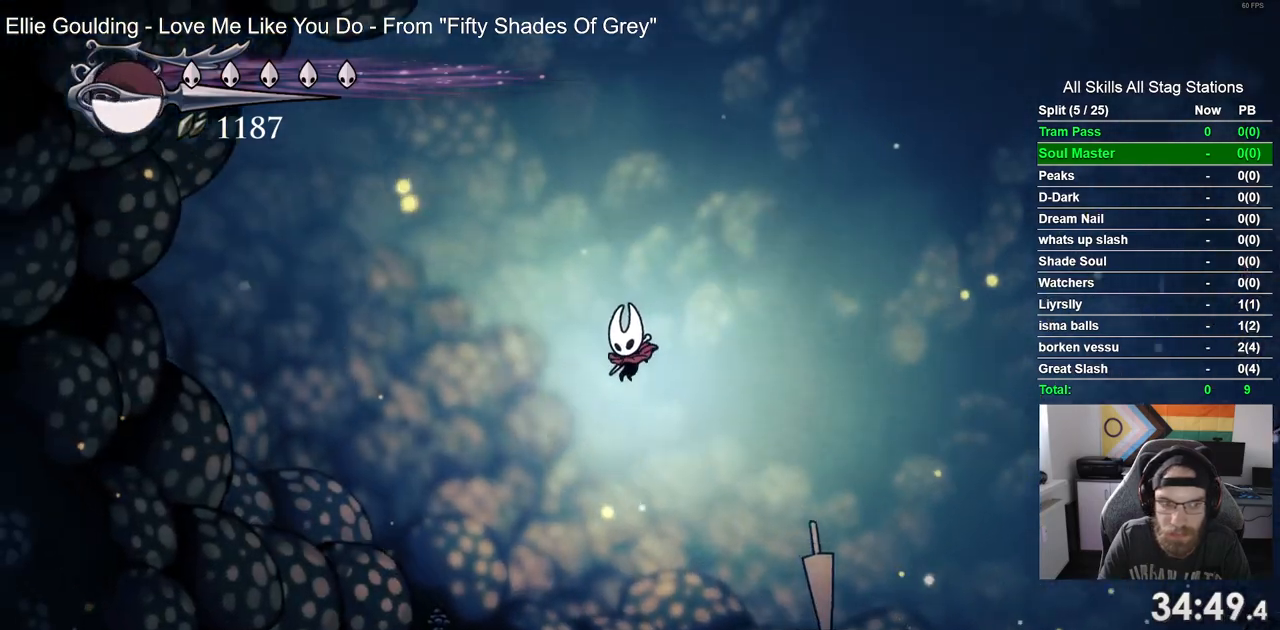
{"dt_ms": 1000, "buttons": ["DPAD_LEFT"], "left_stick": "center", "right_stick": "center"}
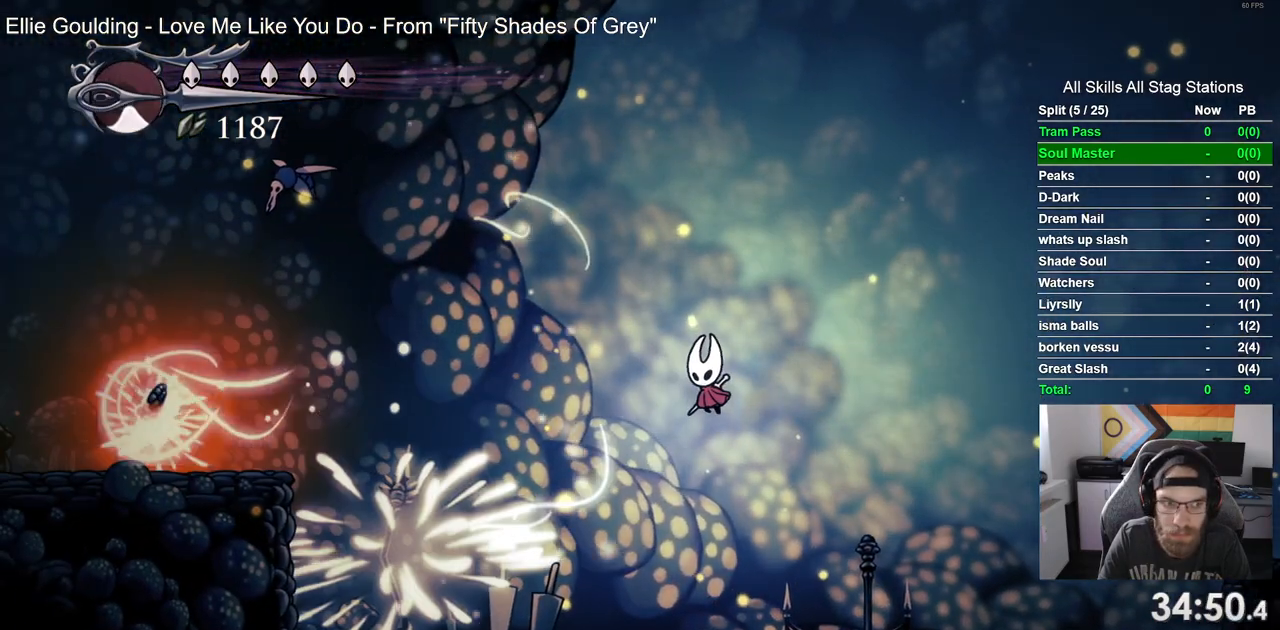
{"dt_ms": 500, "buttons": ["DPAD_LEFT"], "left_stick": "center", "right_stick": "center", "events": []}
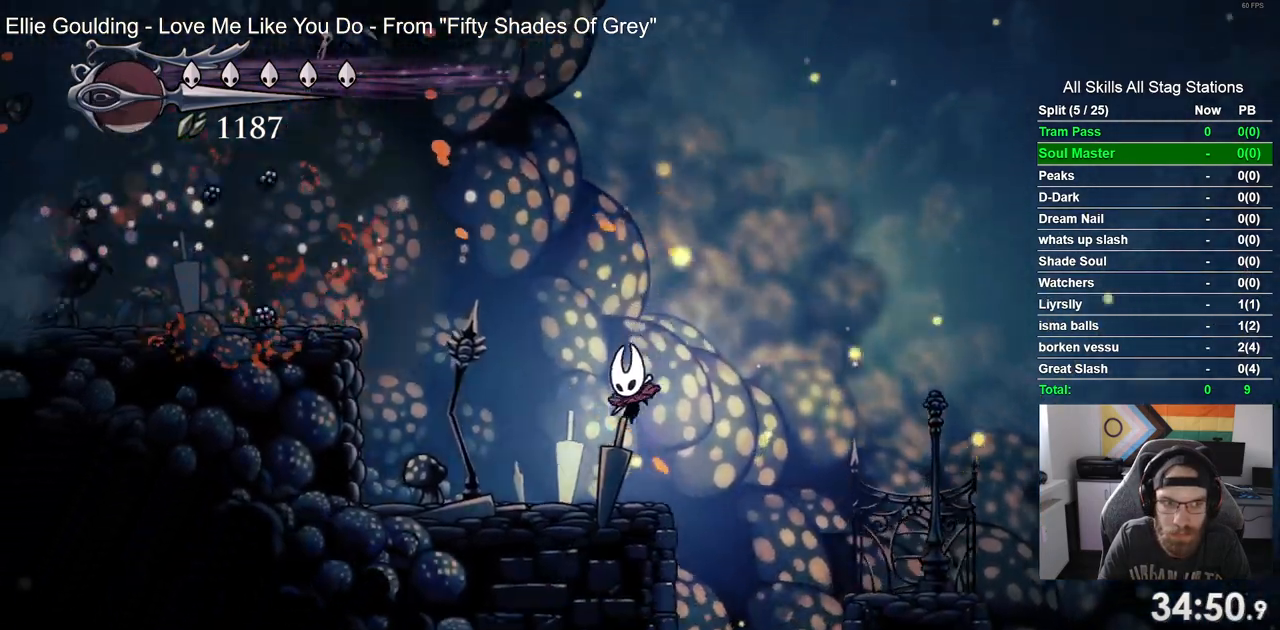
{"dt_ms": 500, "buttons": ["CROSS", "DPAD_LEFT"], "left_stick": "center", "right_stick": "center", "events": [[133, "CROSS", "down"]]}
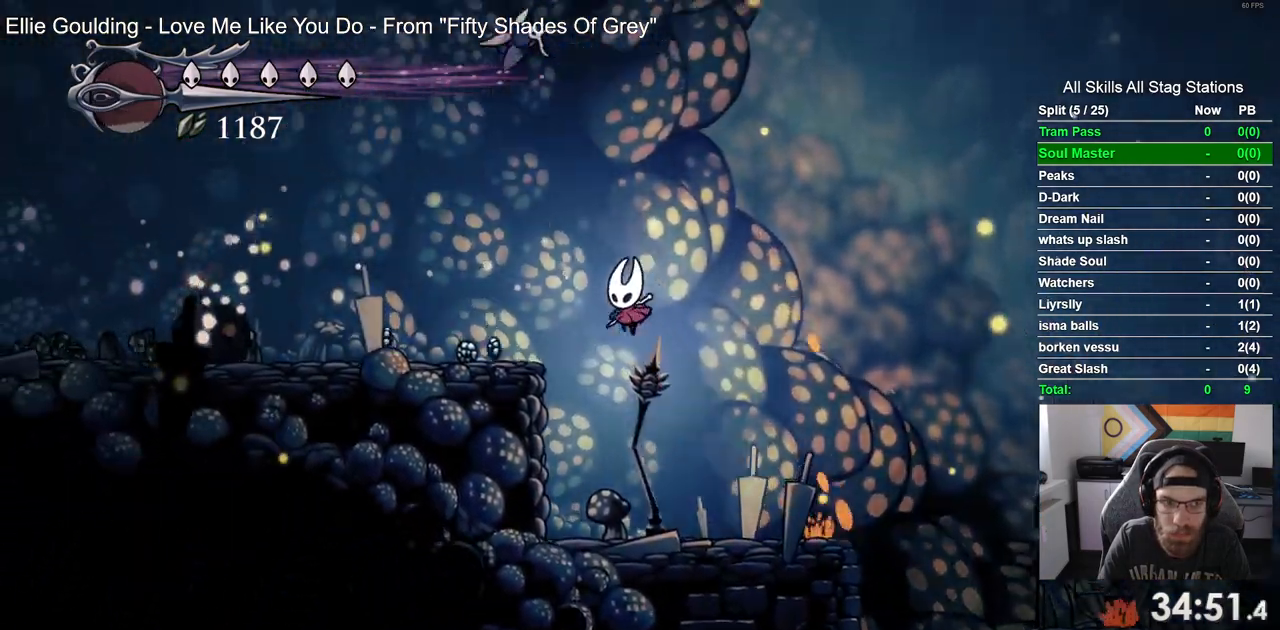
{"dt_ms": 1000, "buttons": ["CROSS", "DPAD_LEFT"], "left_stick": "center", "right_stick": "center"}
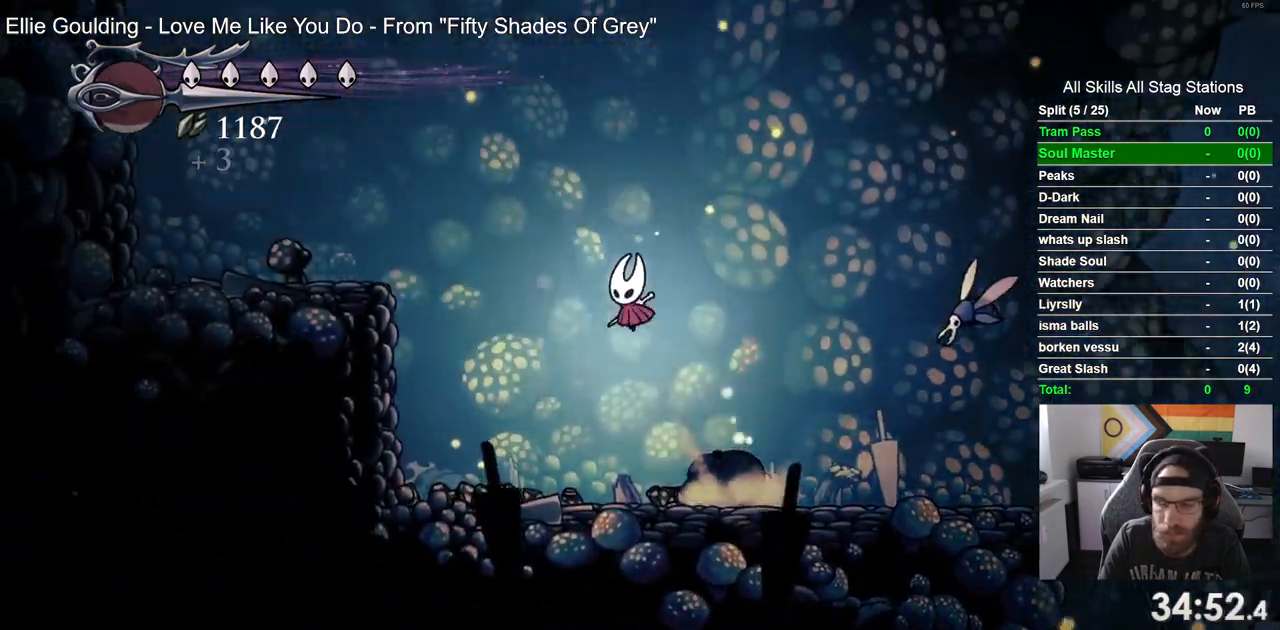
{"dt_ms": 500, "buttons": ["DPAD_LEFT"], "left_stick": "center", "right_stick": "center", "events": [[117, "R2", "down"], [333, "R2", "up"], [350, "CROSS", "up"]]}
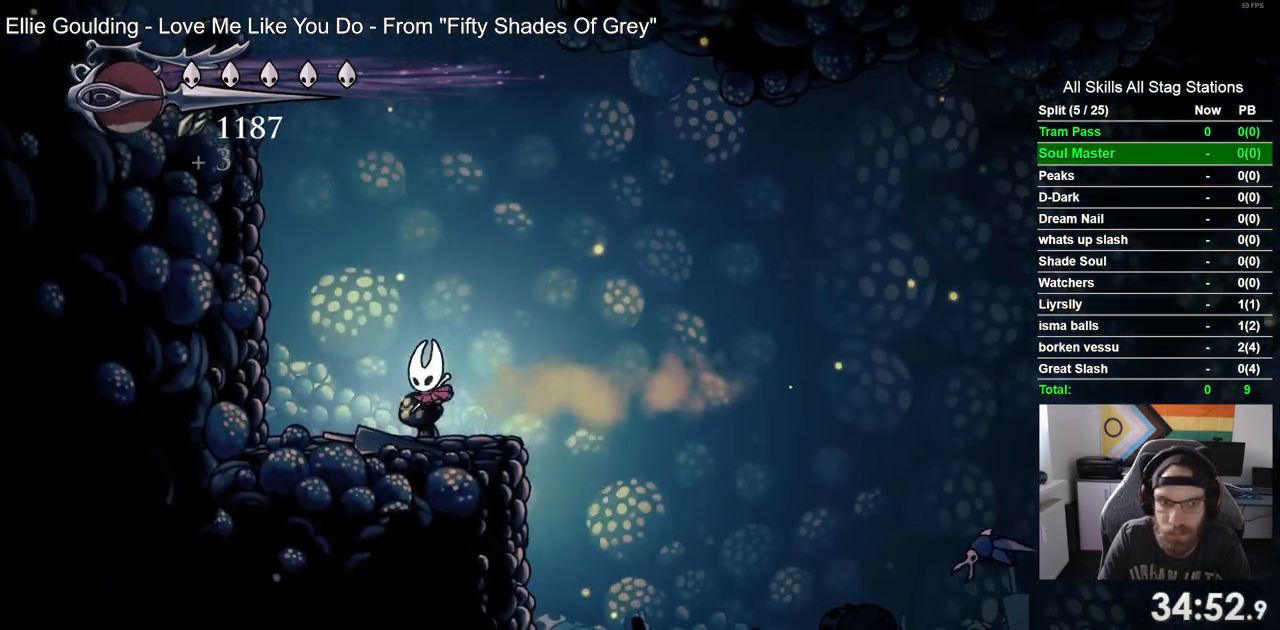
{"dt_ms": 500, "buttons": ["CROSS", "DPAD_LEFT"], "left_stick": "center", "right_stick": "center", "events": [[50, "CROSS", "down"]]}
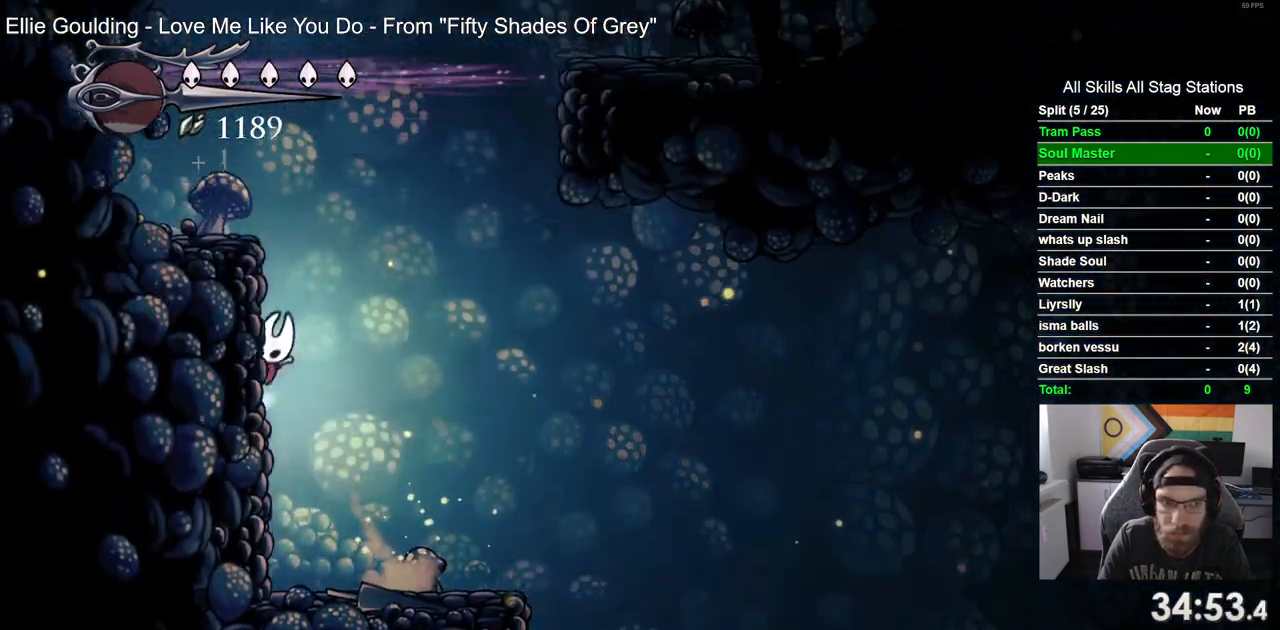
{"dt_ms": 1000, "buttons": ["CROSS", "R2", "DPAD_RIGHT"], "left_stick": "center", "right_stick": "center"}
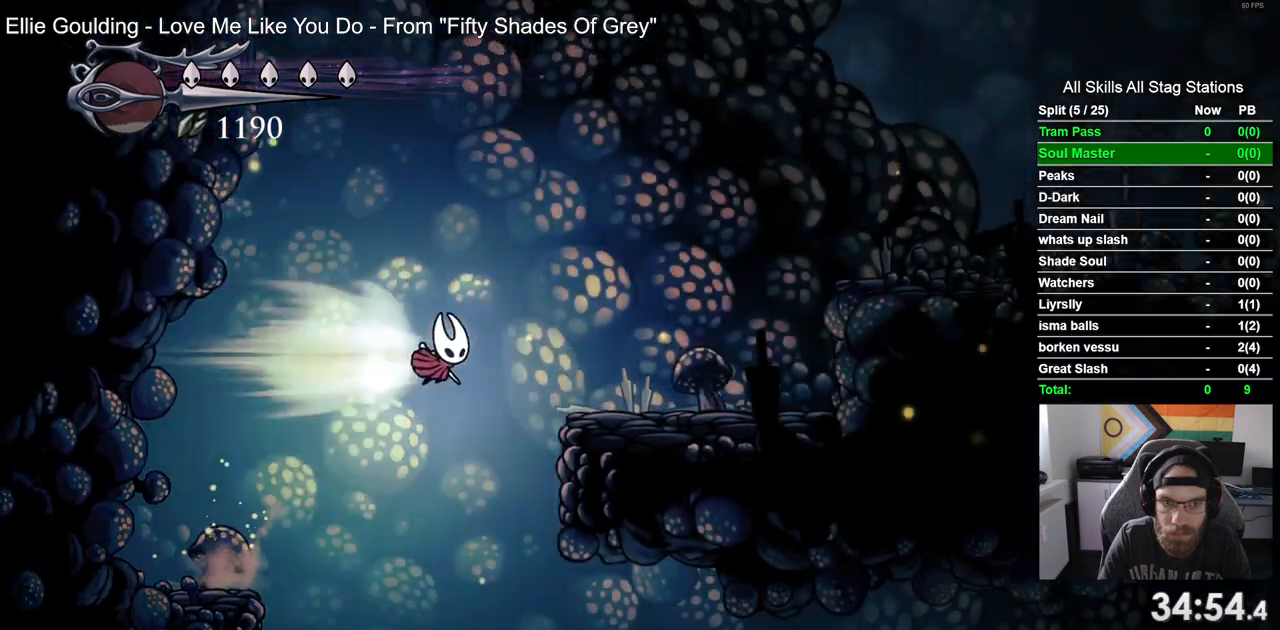
{"dt_ms": 500, "buttons": ["CROSS", "DPAD_RIGHT"], "left_stick": "center", "right_stick": "center", "events": [[50, "CROSS", "up"], [100, "R2", "up"], [333, "CROSS", "down"]]}
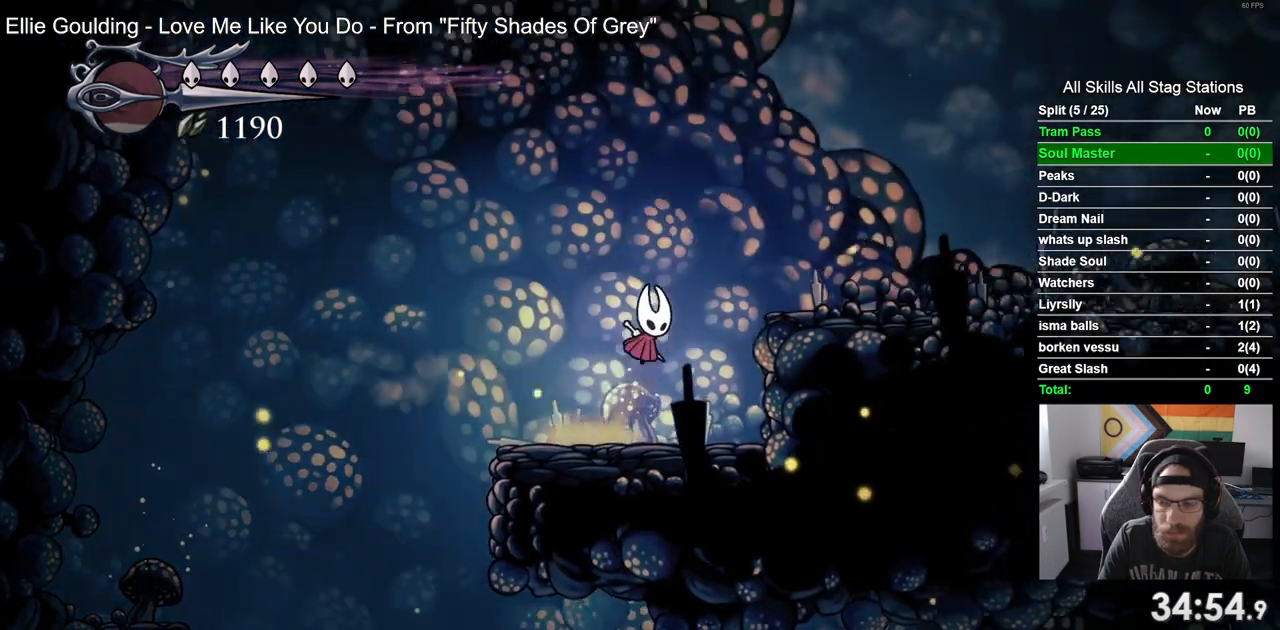
{"dt_ms": 500, "buttons": ["DPAD_RIGHT"], "left_stick": "center", "right_stick": "center", "events": [[67, "R2", "down"], [267, "R2", "up"], [500, "CROSS", "up"]]}
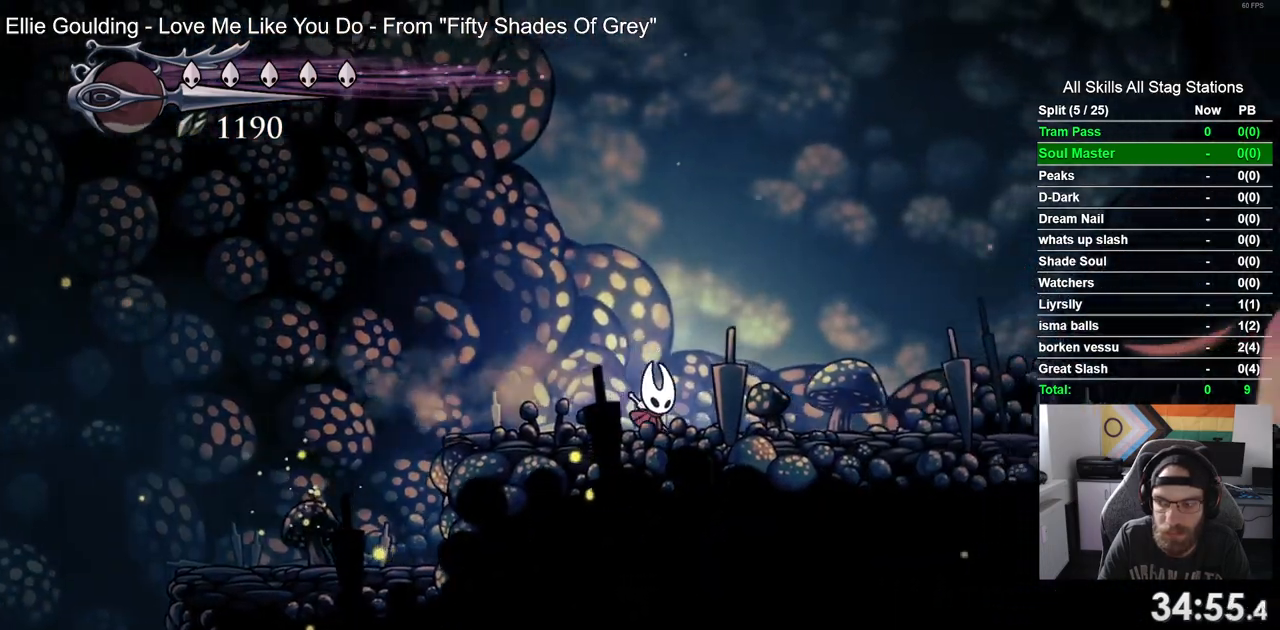
{"dt_ms": 500, "buttons": ["DPAD_RIGHT"], "left_stick": "center", "right_stick": "center"}
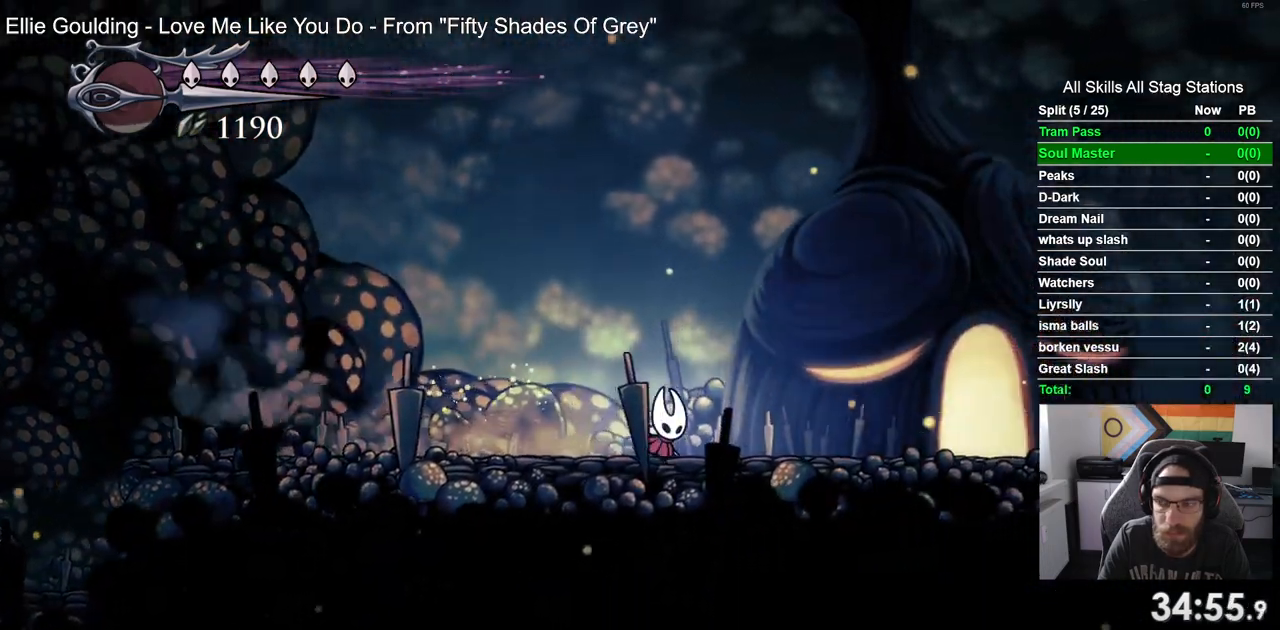
{"dt_ms": 500, "buttons": ["DPAD_RIGHT"], "left_stick": "center", "right_stick": "center", "events": [[200, "R2", "down"], [400, "R2", "up"]]}
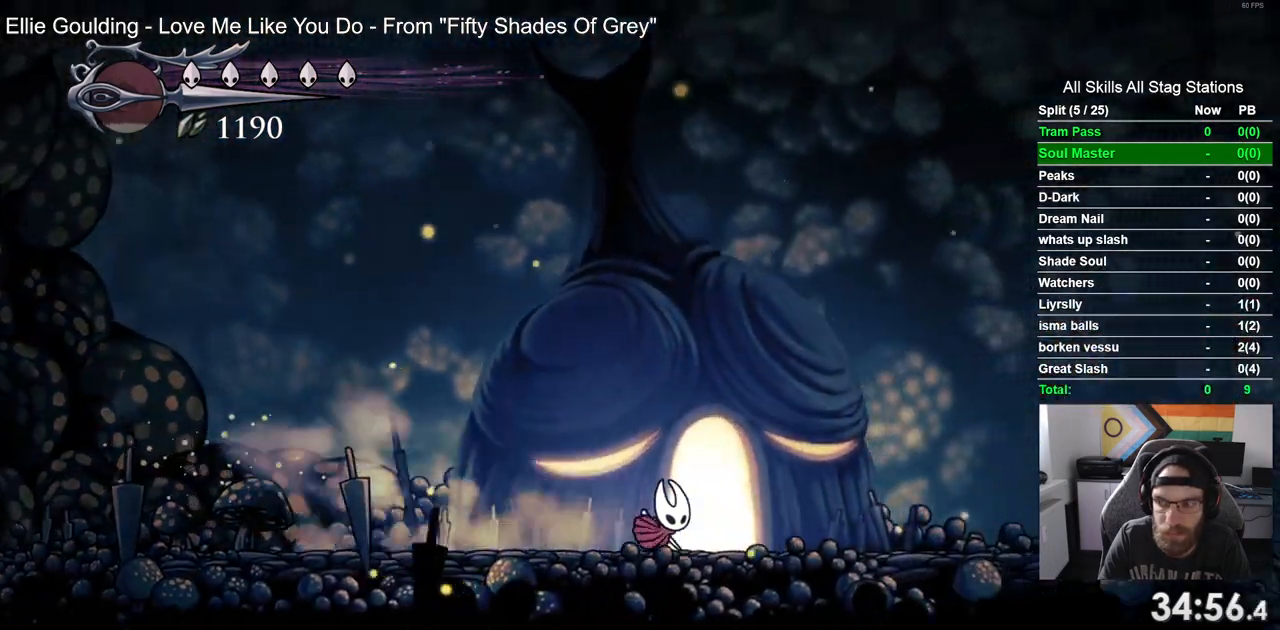
{"dt_ms": 1000, "buttons": ["DPAD_RIGHT"], "left_stick": "center", "right_stick": "center"}
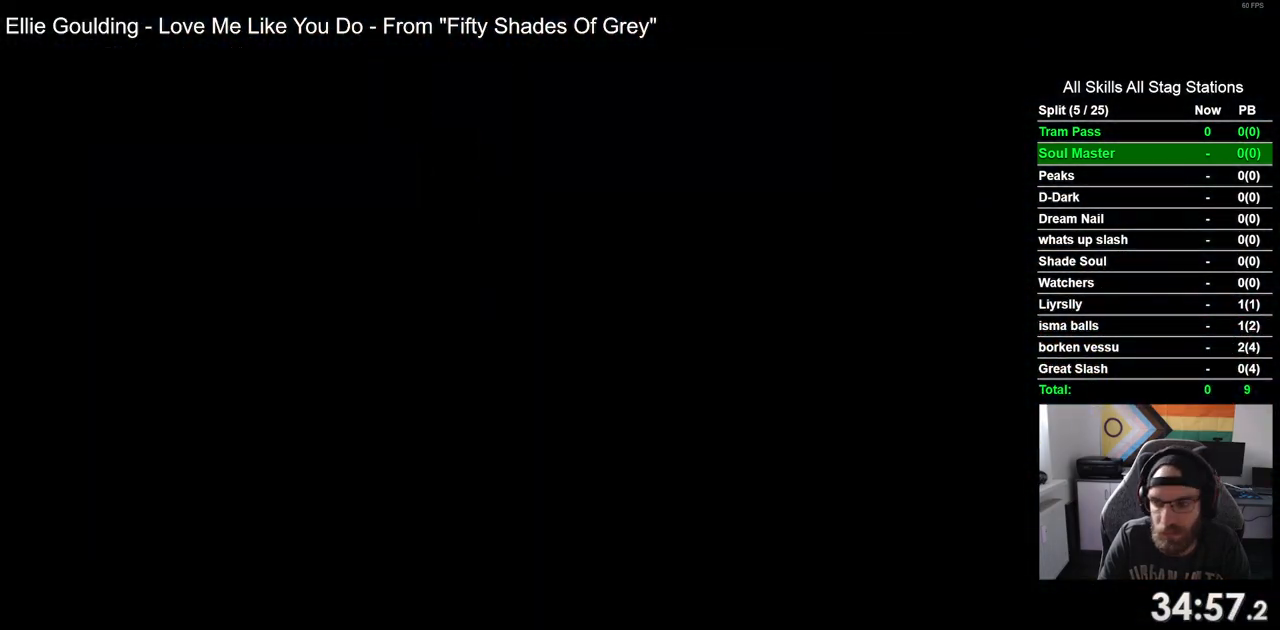
{"dt_ms": 500, "buttons": ["DPAD_RIGHT"], "left_stick": "center", "right_stick": "center", "events": []}
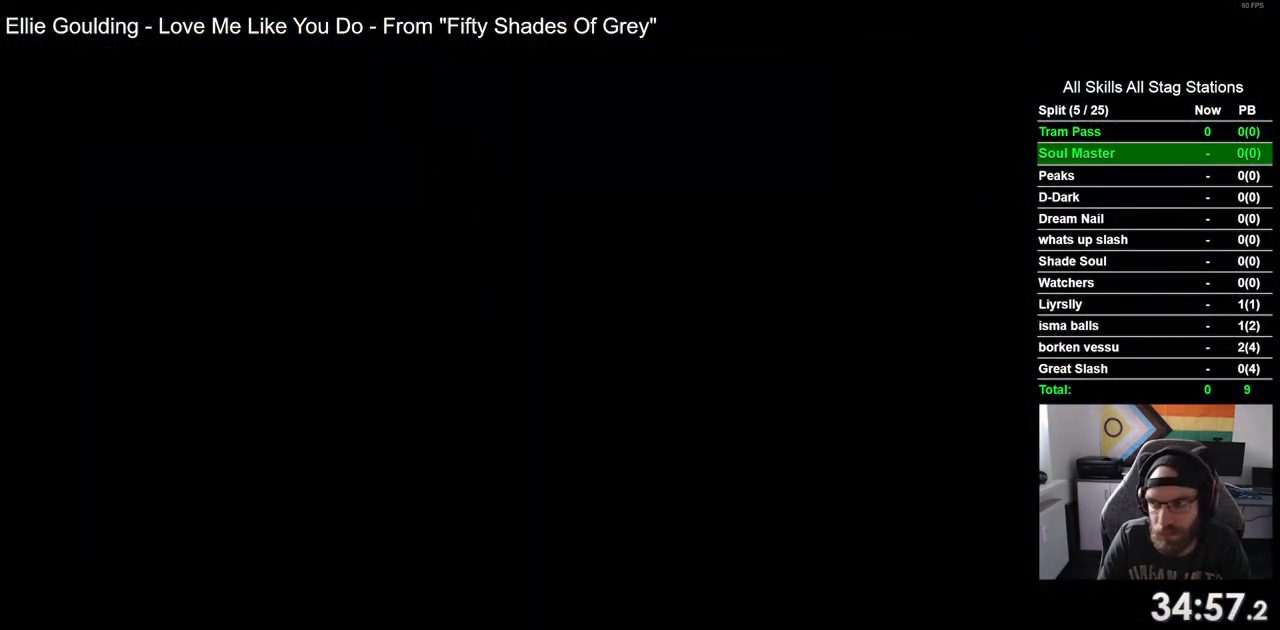
{"dt_ms": 500, "buttons": ["DPAD_RIGHT"], "left_stick": "center", "right_stick": "center", "events": []}
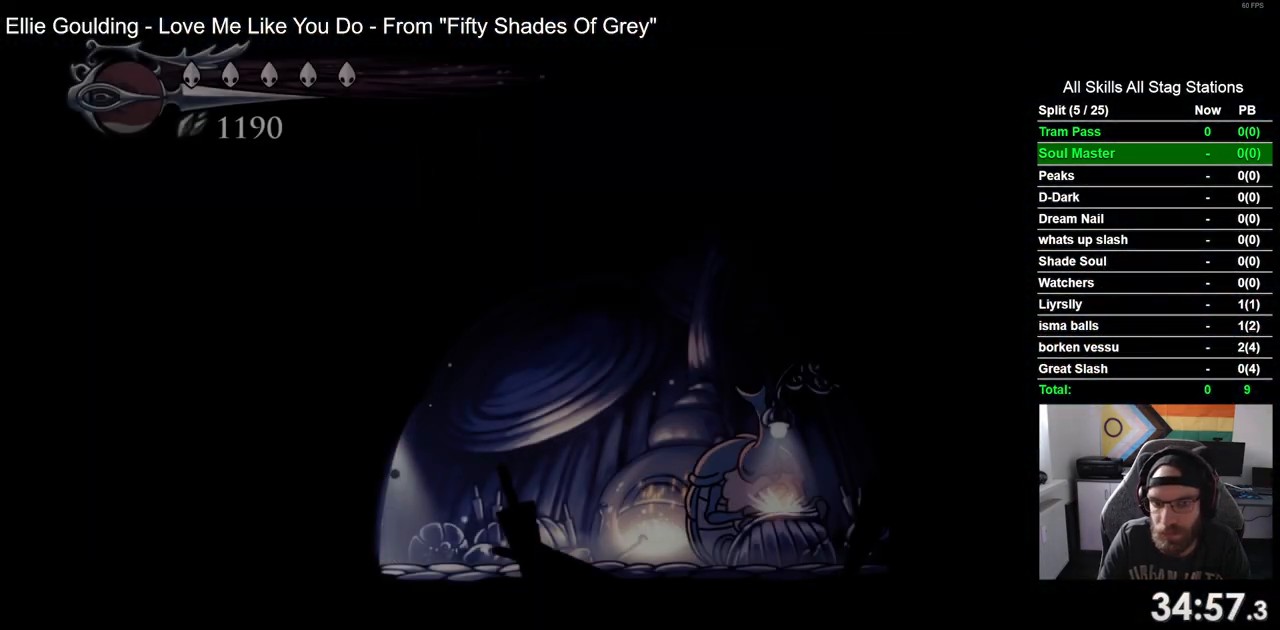
{"dt_ms": 500, "buttons": ["DPAD_RIGHT"], "left_stick": "center", "right_stick": "center", "events": []}
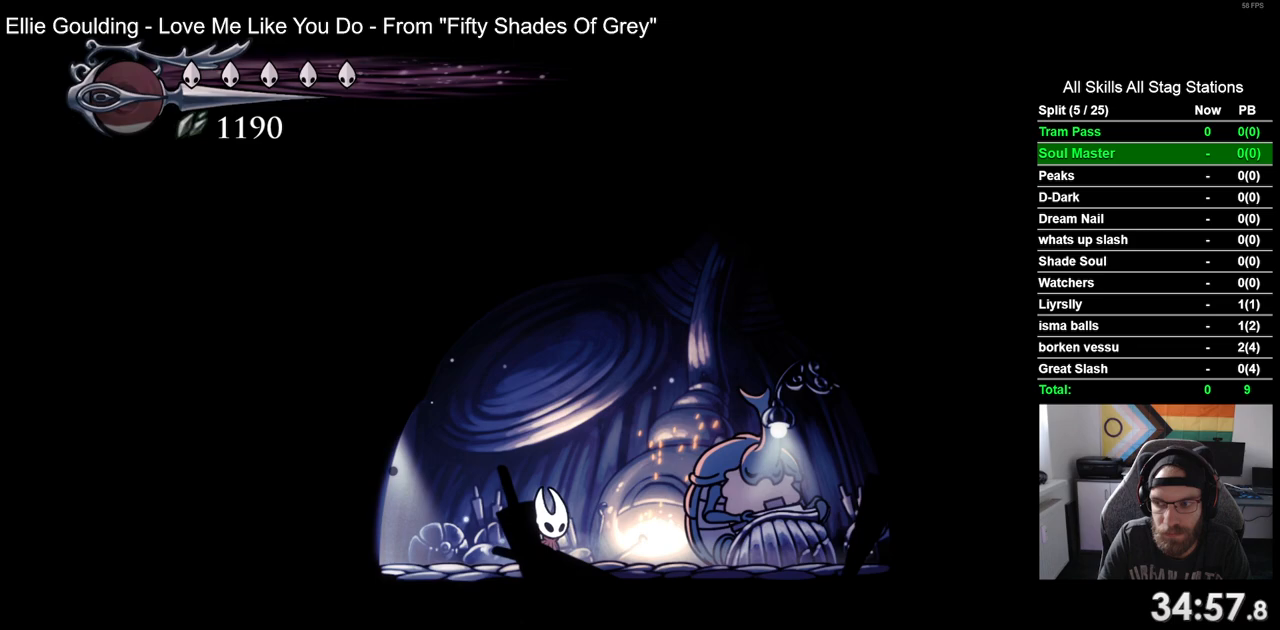
{"dt_ms": 500, "buttons": [], "left_stick": "center", "right_stick": "center", "events": [[183, "DPAD_RIGHT", "up"], [183, "DPAD_UP", "down"], [300, "CROSS", "down"], [300, "DPAD_UP", "up"], [417, "CROSS", "up"]]}
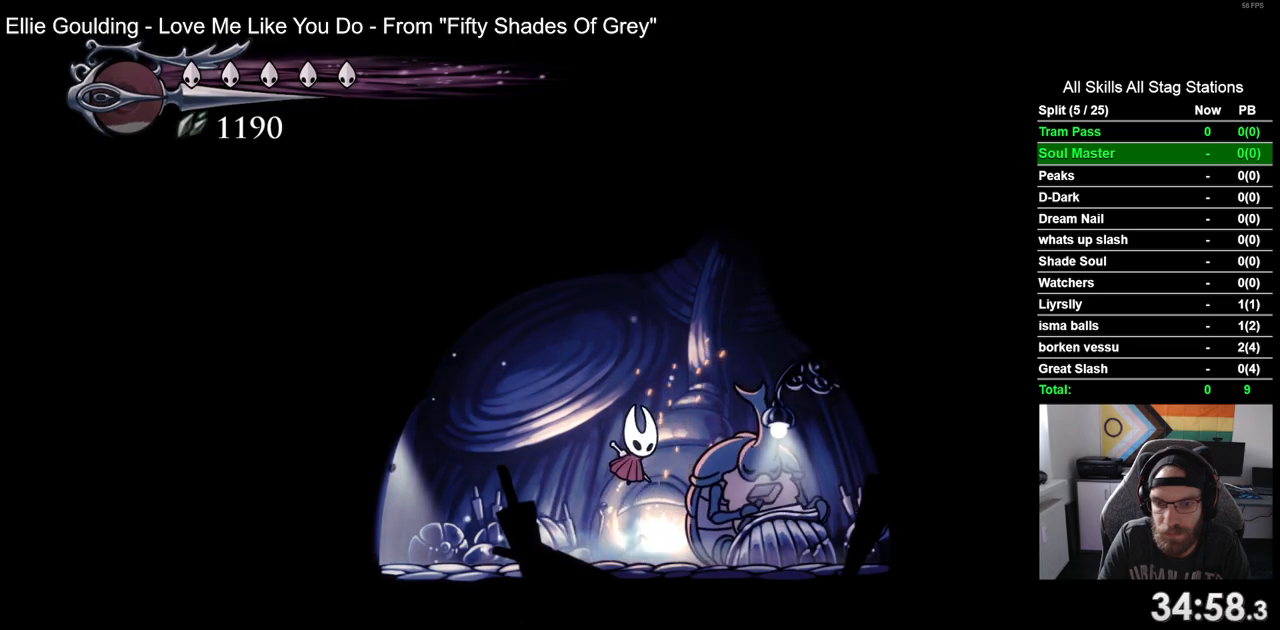
{"dt_ms": 500, "buttons": ["DPAD_UP"], "left_stick": "center", "right_stick": "center", "events": [[33, "CROSS", "down"], [117, "CROSS", "up"], [250, "DPAD_RIGHT", "down"], [350, "DPAD_RIGHT", "up"], [467, "DPAD_UP", "down"]]}